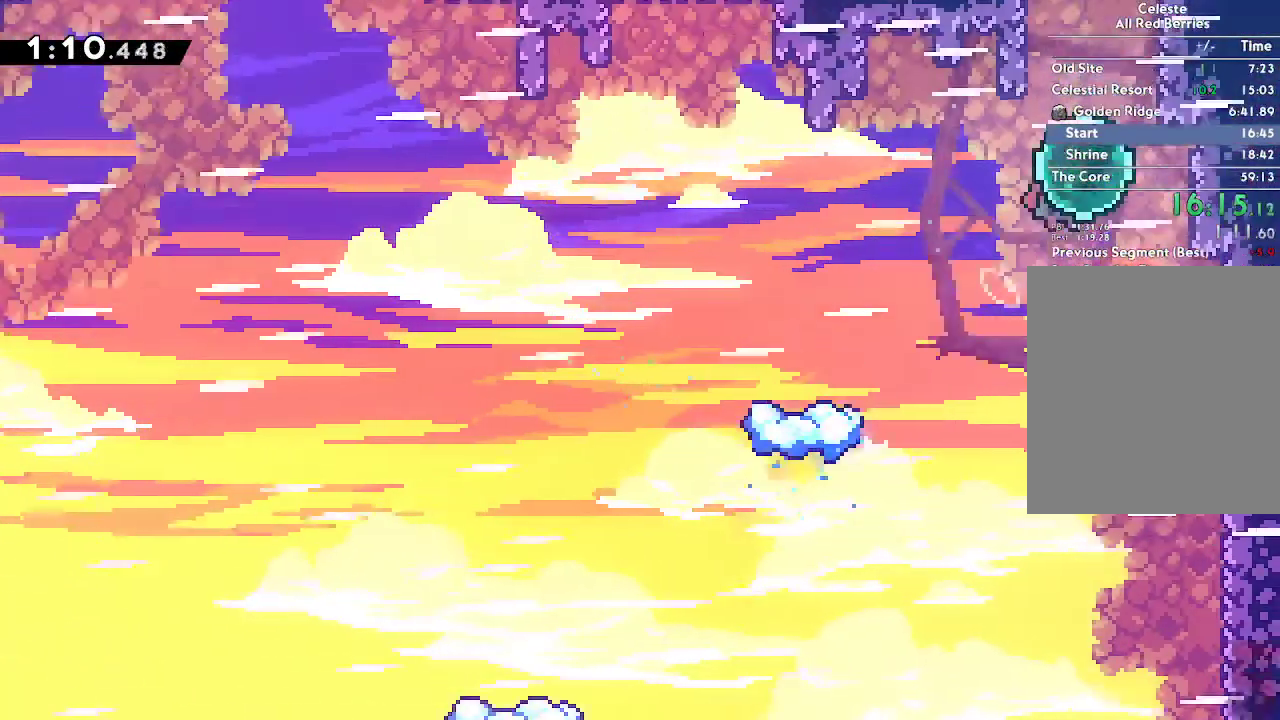
Gameplay with a controller (Xbox layout); each line is a JSON object with the inputs held at the frame after it (dt_ms = milliseconds from this image to that frame). "events" lists button and stick changes between this image and that frame as [ms after this image, input, new state], when the widget could be followed in between.
{"dt_ms": 500, "buttons": ["R2"], "left_stick": "up", "right_stick": "center", "events": [[17, "L1", "down"], [50, "R2", "down"], [200, "L1", "up"], [217, "R2", "up"], [233, "left_stick", "left"], [433, "A", "up"], [450, "R2", "down"], [450, "left_stick", "up"]]}
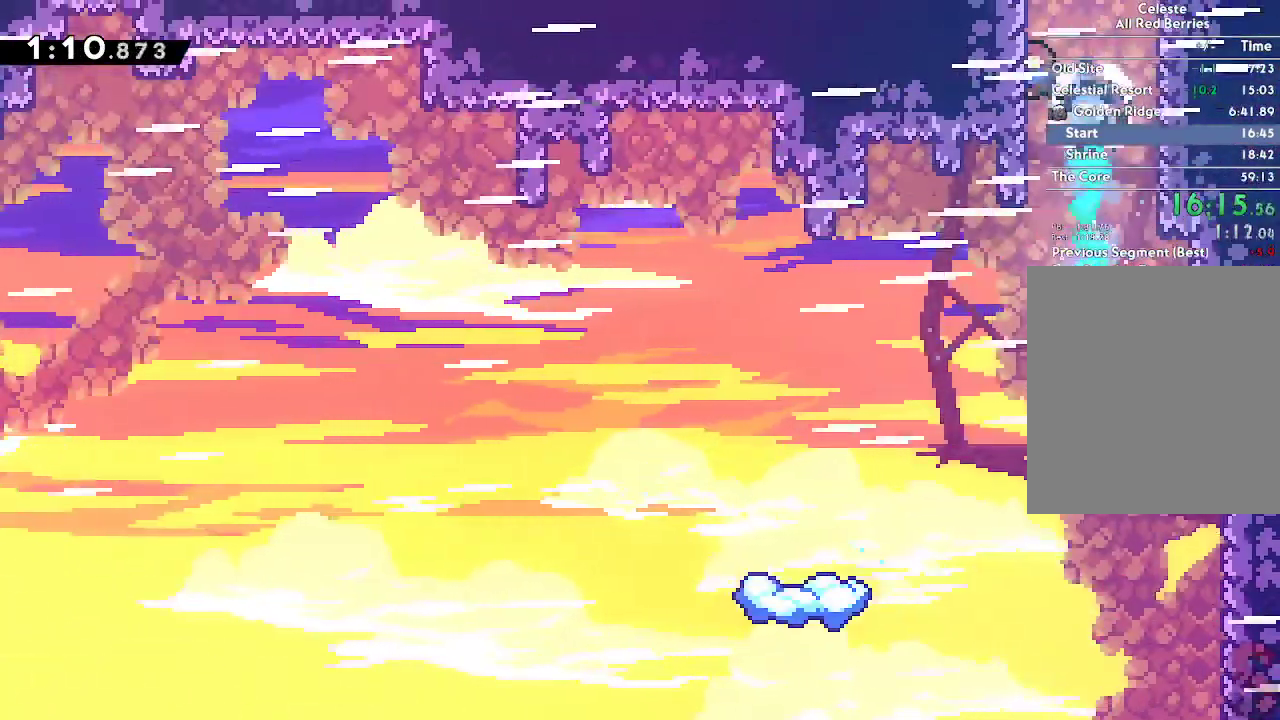
{"dt_ms": 500, "buttons": ["L1"], "left_stick": "center", "right_stick": "center"}
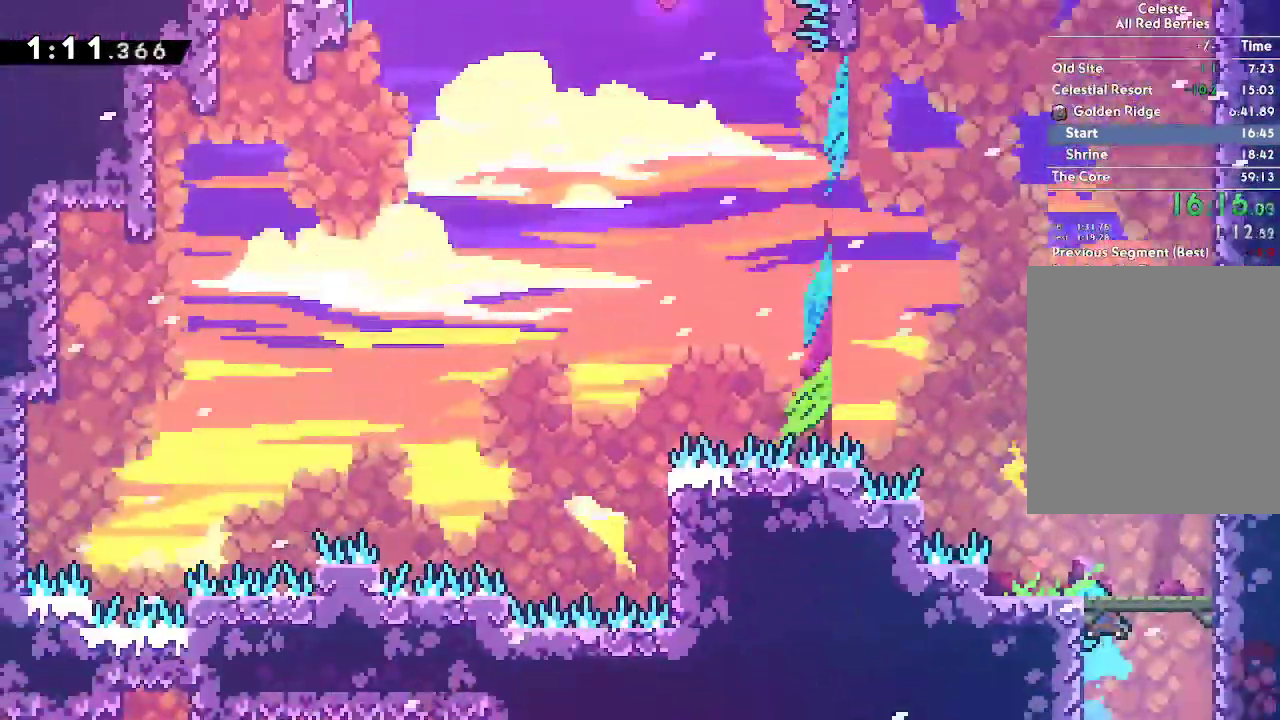
{"dt_ms": 500, "buttons": ["A", "L1"], "left_stick": "right", "right_stick": "center", "events": [[250, "left_stick", "right"], [317, "A", "down"]]}
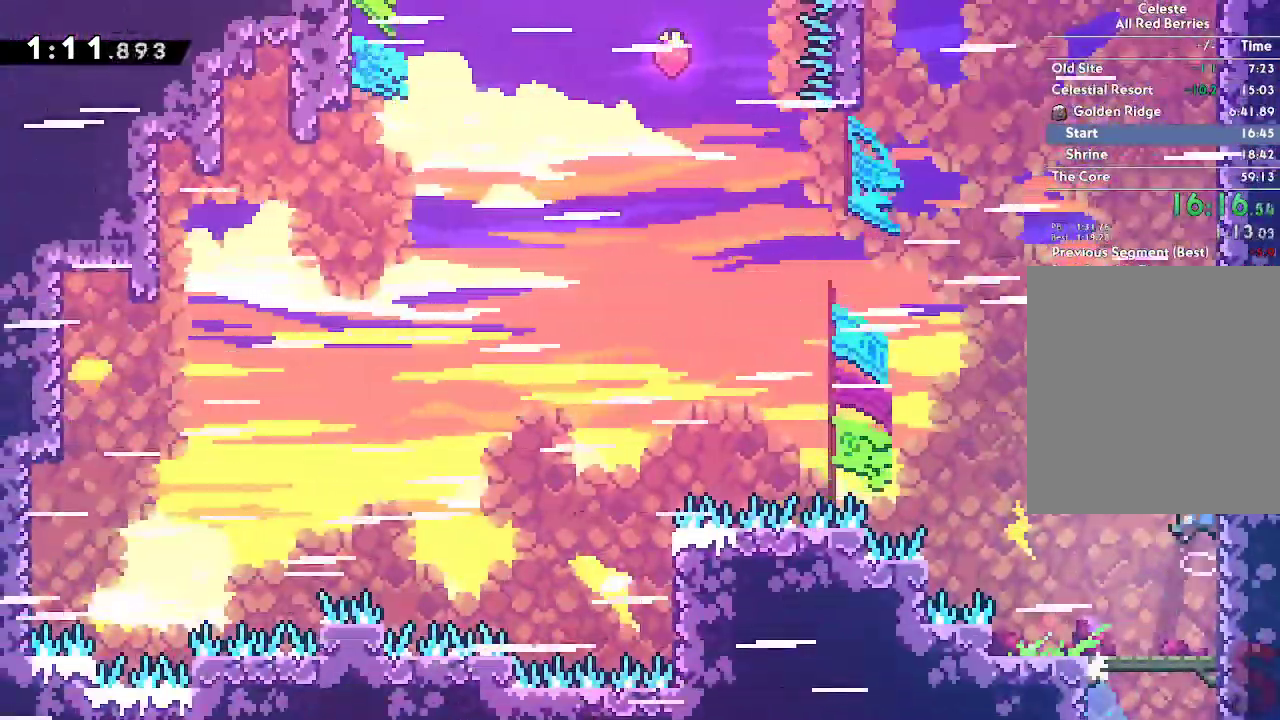
{"dt_ms": 500, "buttons": [], "left_stick": "center", "right_stick": "center", "events": [[50, "left_stick", "up"], [67, "R2", "down"], [200, "L1", "up"], [233, "R2", "up"], [300, "A", "up"], [383, "left_stick", "center"], [433, "L1", "down"], [483, "L1", "up"]]}
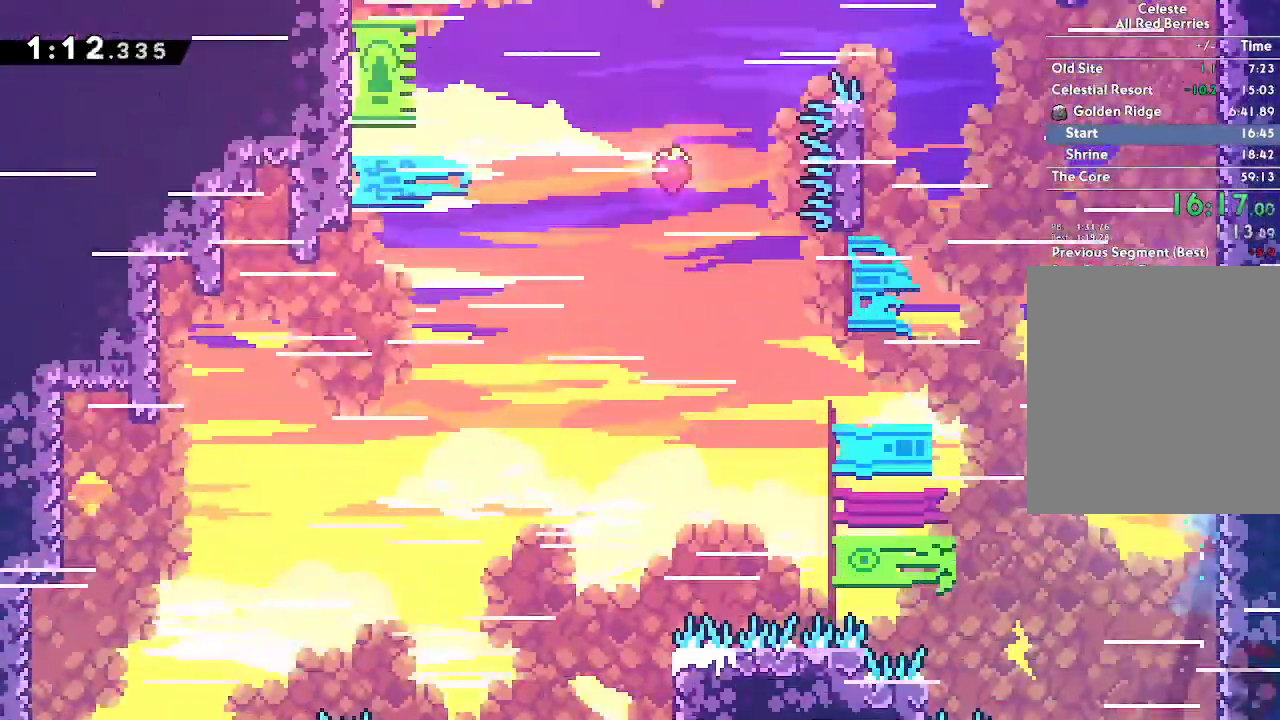
{"dt_ms": 500, "buttons": [], "left_stick": "center", "right_stick": "center"}
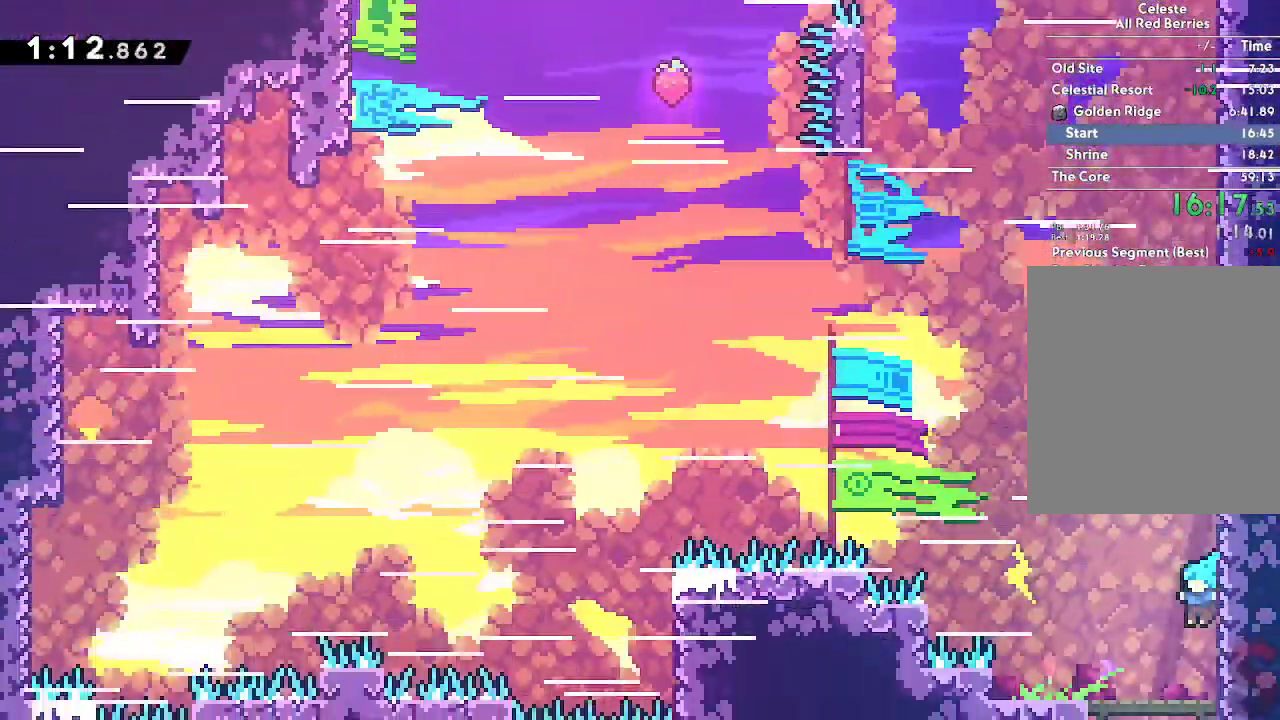
{"dt_ms": 1000, "buttons": ["A", "L1"], "left_stick": "center", "right_stick": "center"}